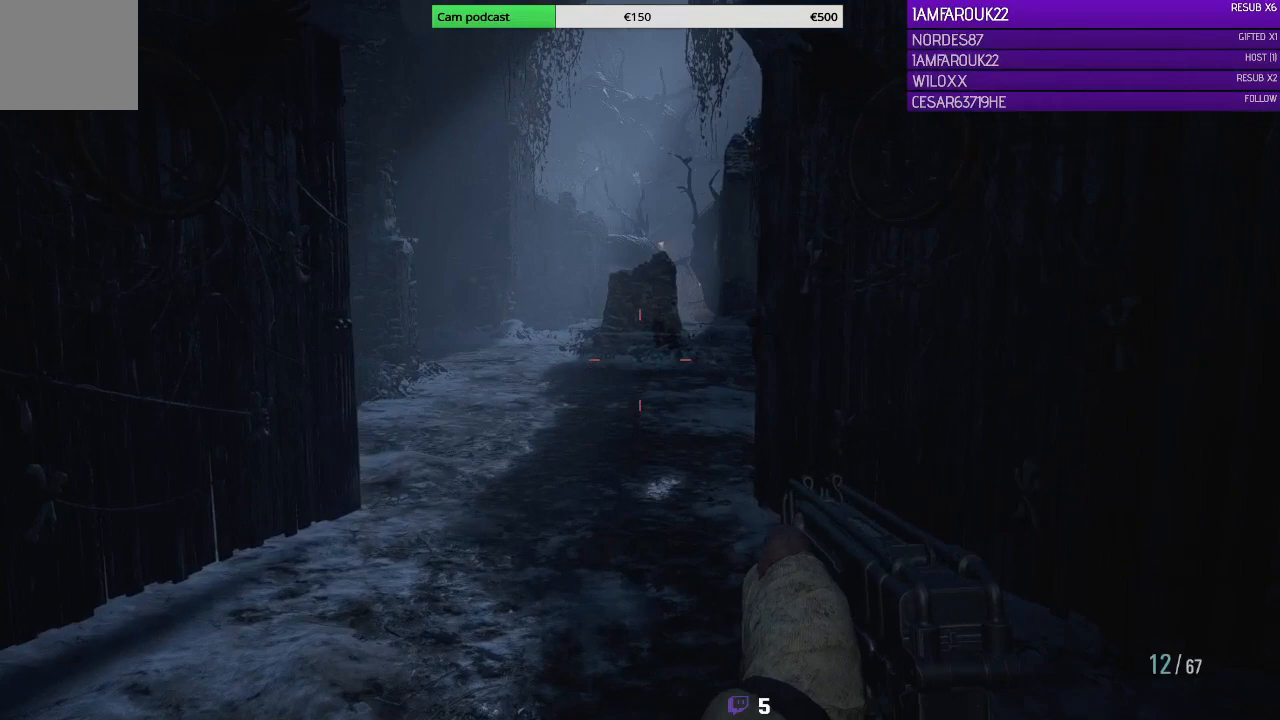
Gameplay with a controller (Xbox layout); each line is a JSON object with the inputs held at the frame after it. "events" lists button and stick changes between this image and that frame as [ms after this image, input, new state], when the widget could be followed in between.
{"buttons": [], "left_stick": "up", "right_stick": "center", "events": [[267, "L3", "up"]]}
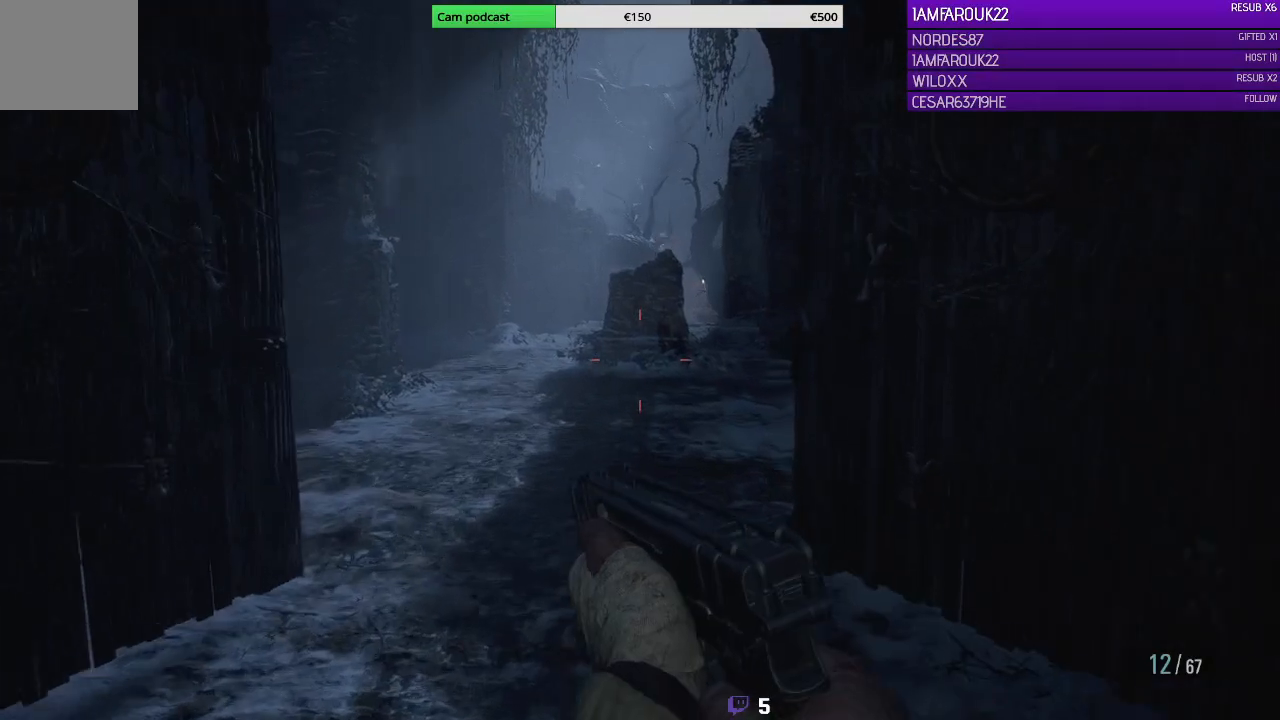
{"buttons": [], "left_stick": "up", "right_stick": "center", "events": []}
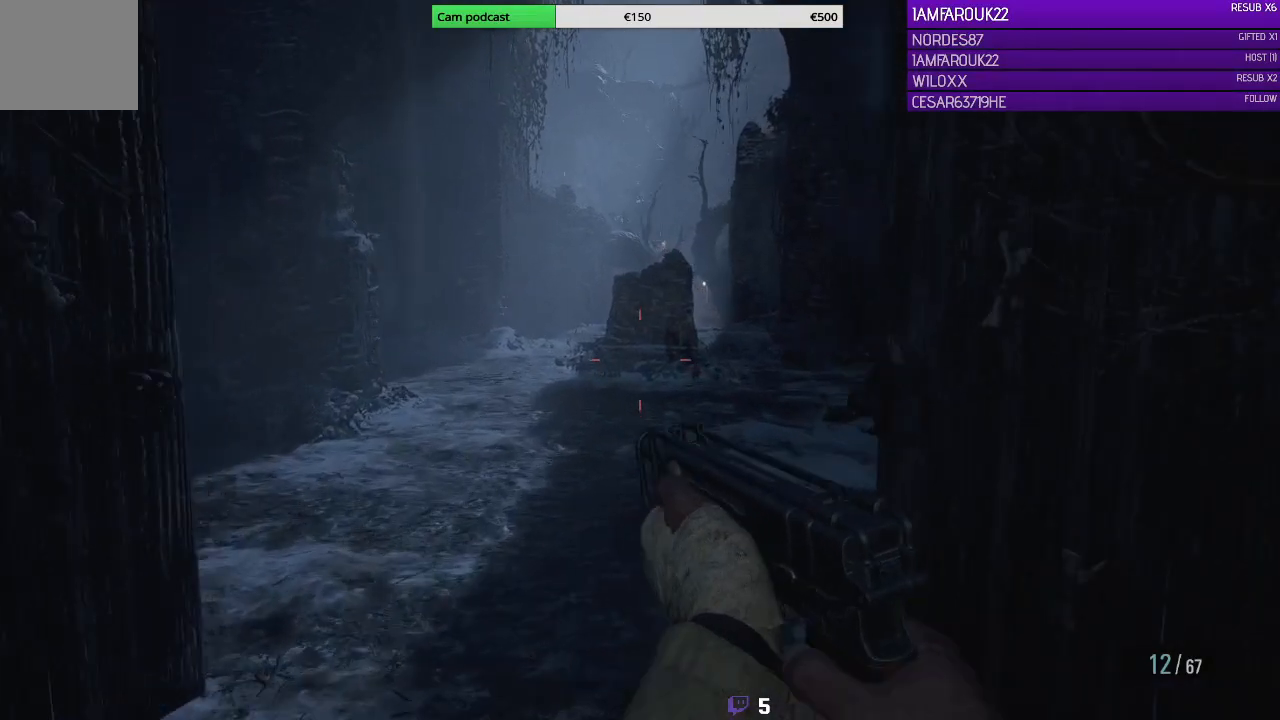
{"buttons": [], "left_stick": "up", "right_stick": "center", "events": []}
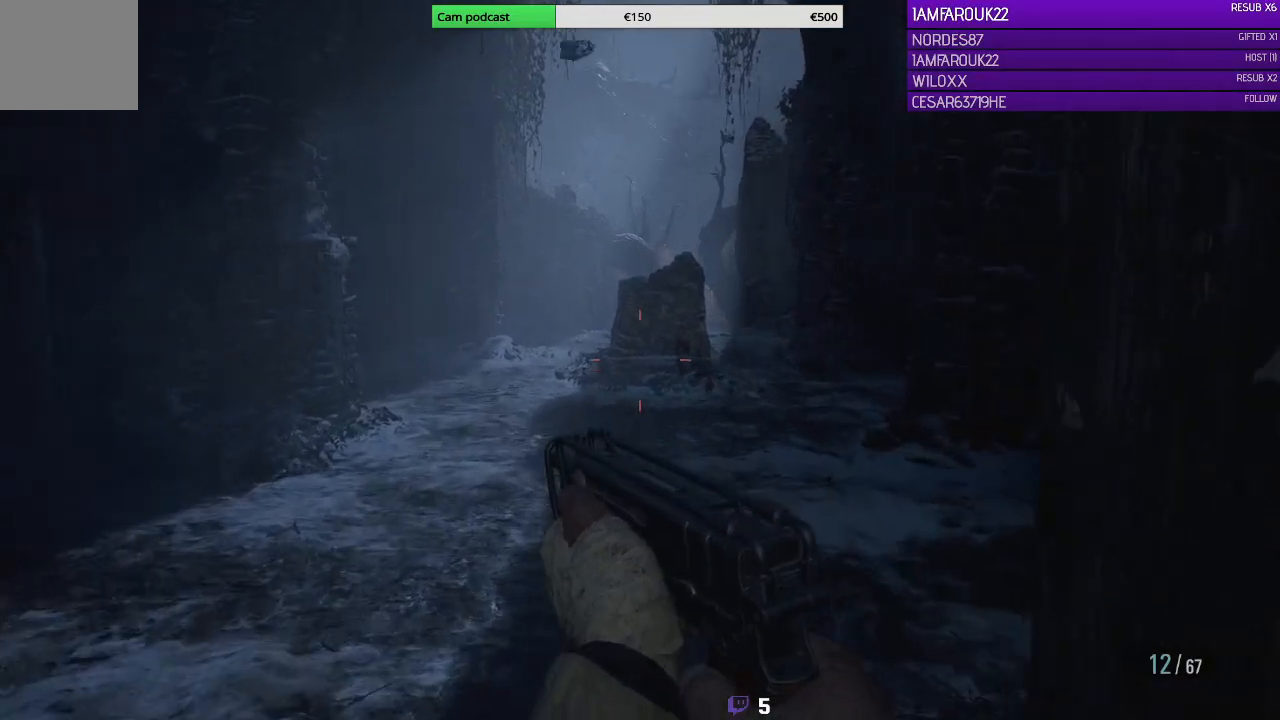
{"buttons": [], "left_stick": "up", "right_stick": "center", "events": []}
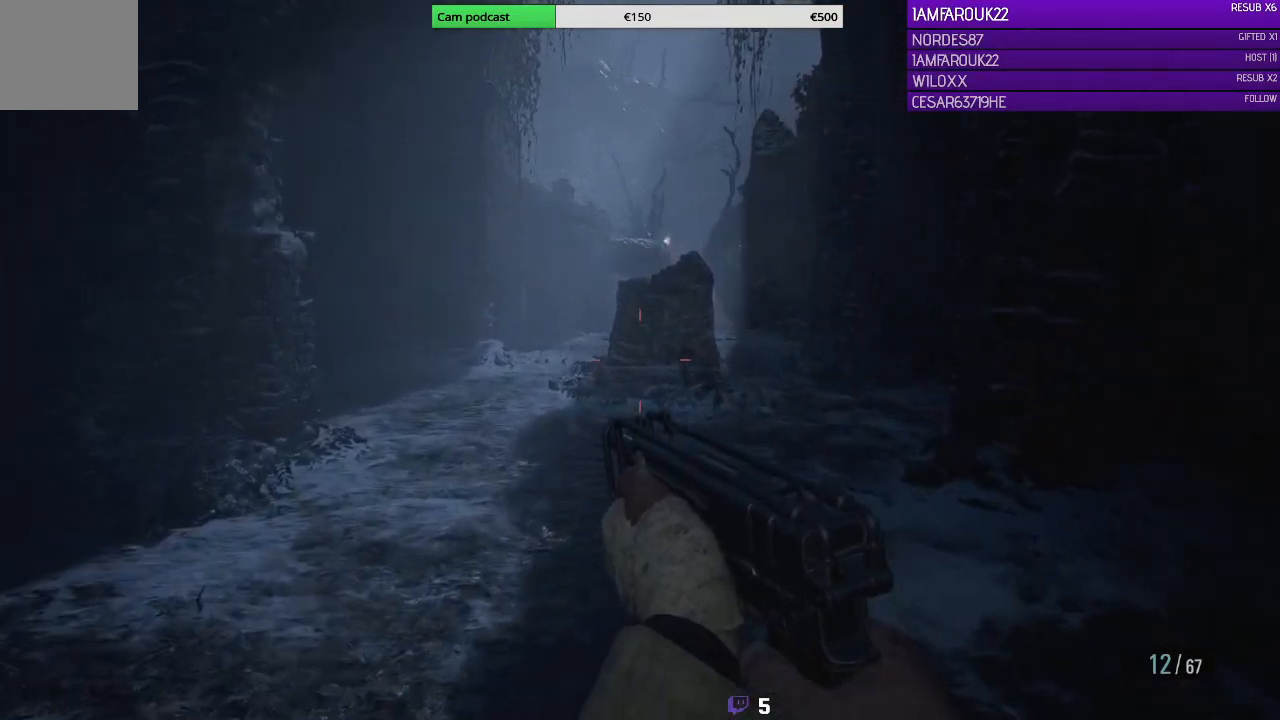
{"buttons": [], "left_stick": "up", "right_stick": "center", "events": []}
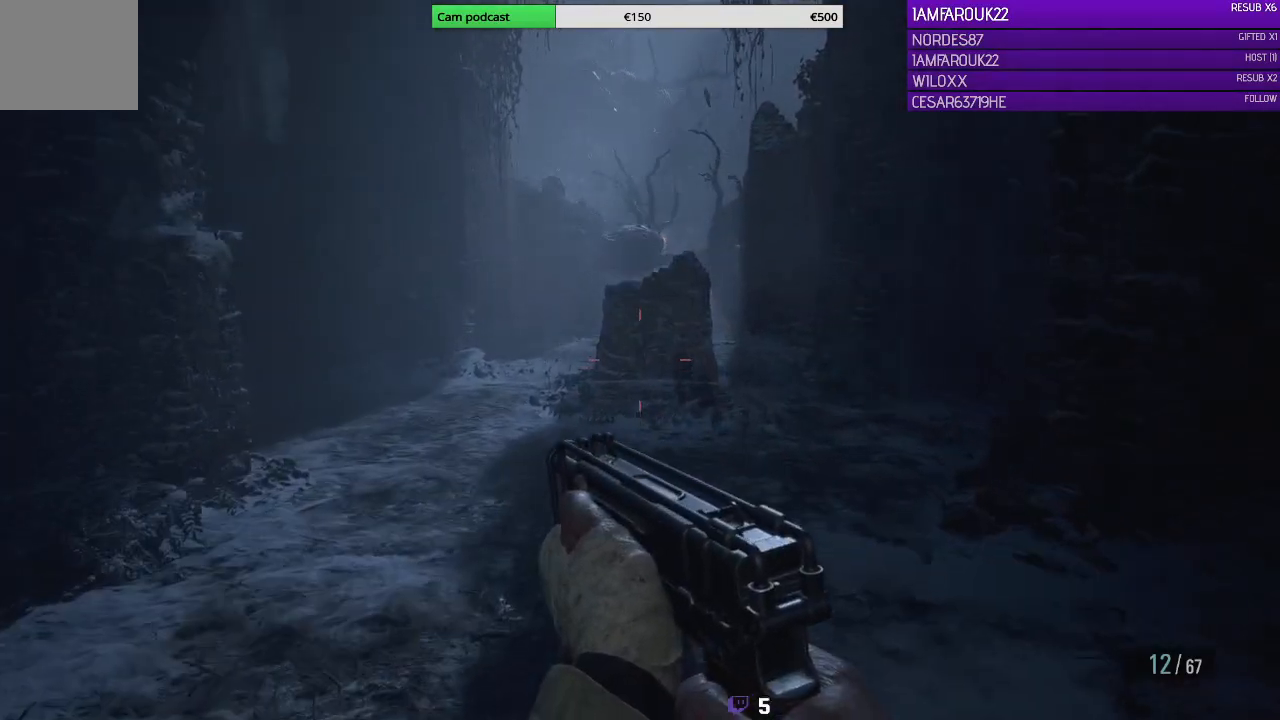
{"buttons": [], "left_stick": "up", "right_stick": "up-left", "events": [[367, "right_stick", "up-left"]]}
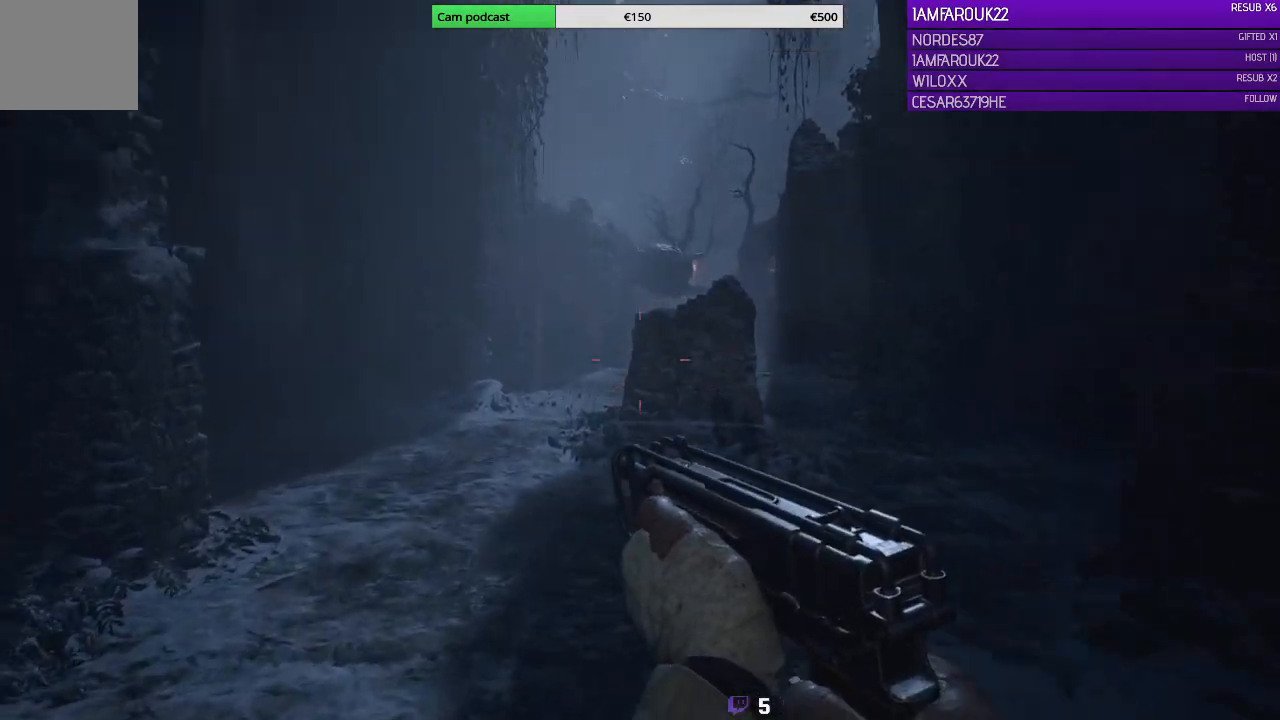
{"buttons": [], "left_stick": "up", "right_stick": "center", "events": [[167, "right_stick", "center"]]}
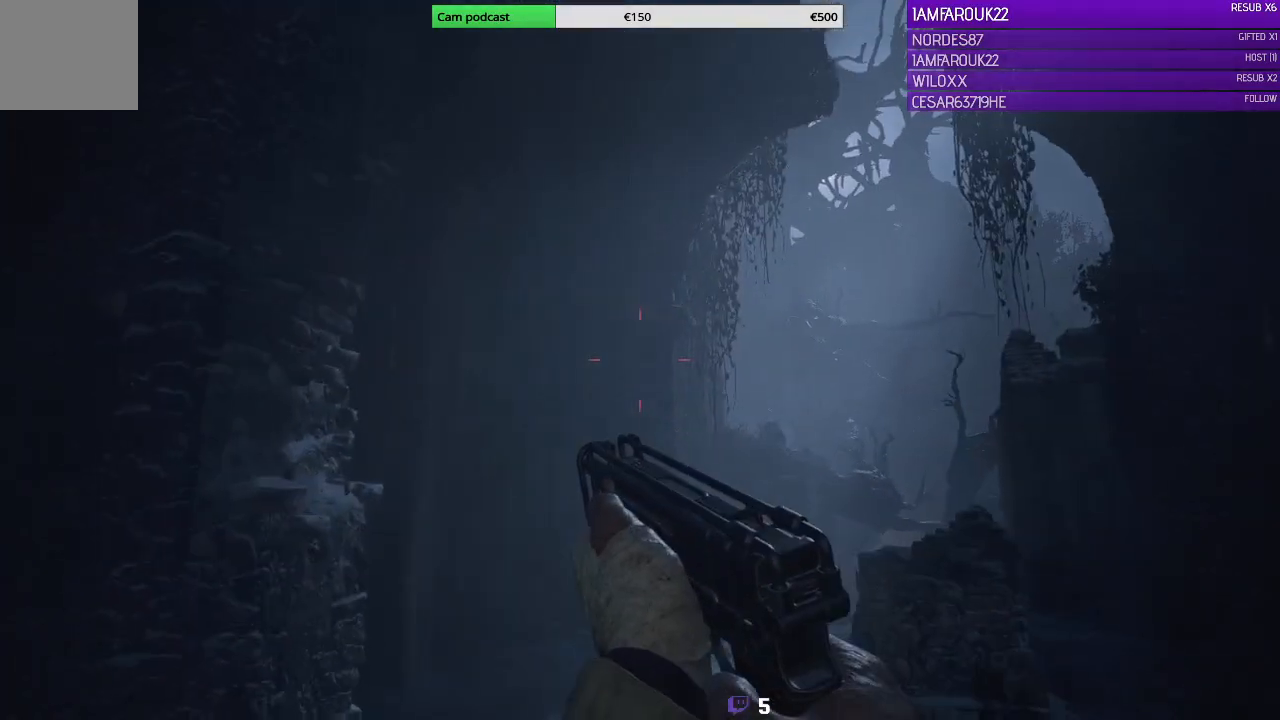
{"buttons": [], "left_stick": "up", "right_stick": "center", "events": [[133, "right_stick", "down-right"], [433, "right_stick", "center"]]}
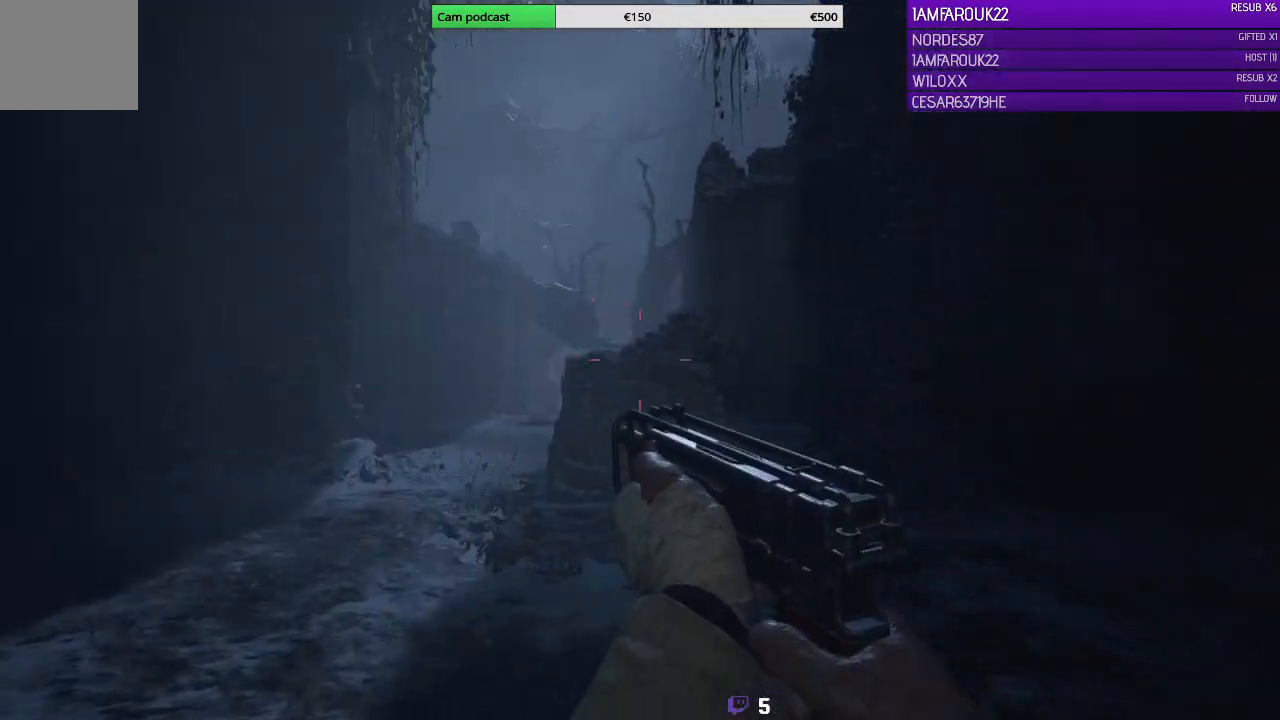
{"buttons": [], "left_stick": "up-left", "right_stick": "right", "events": [[300, "right_stick", "right"], [400, "left_stick", "up-left"]]}
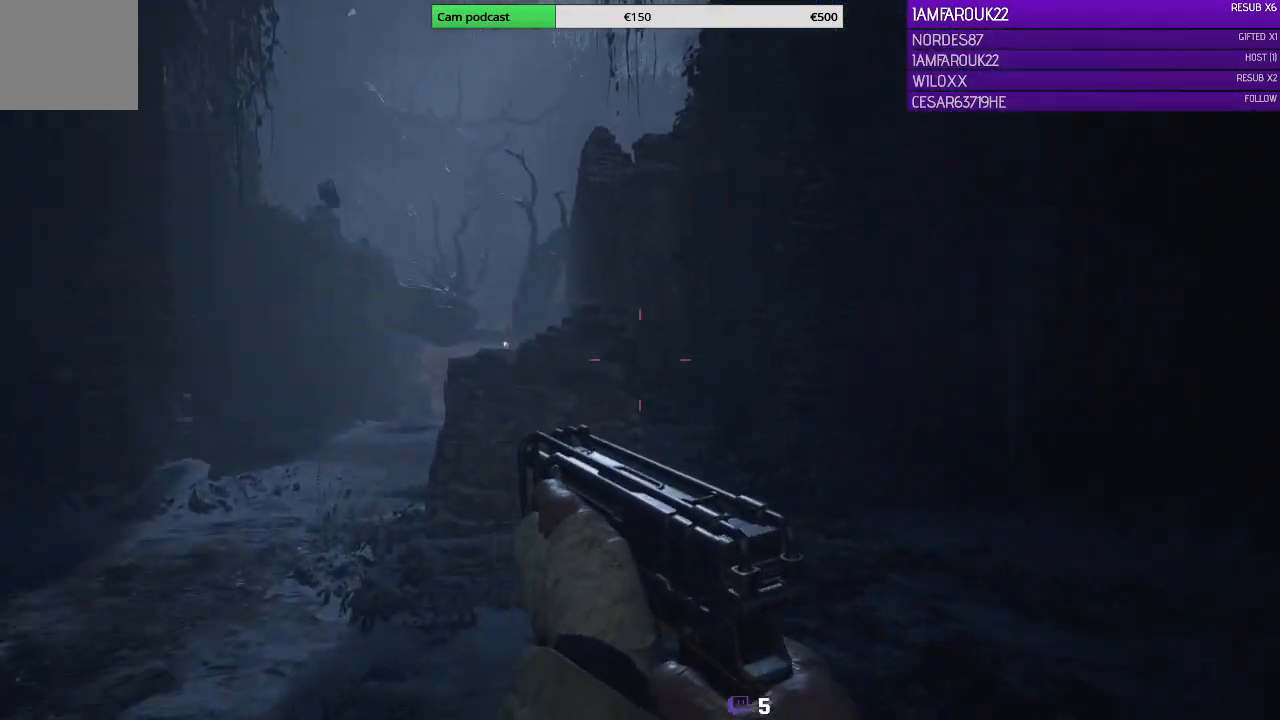
{"buttons": [], "left_stick": "up-left", "right_stick": "center", "events": [[100, "right_stick", "center"]]}
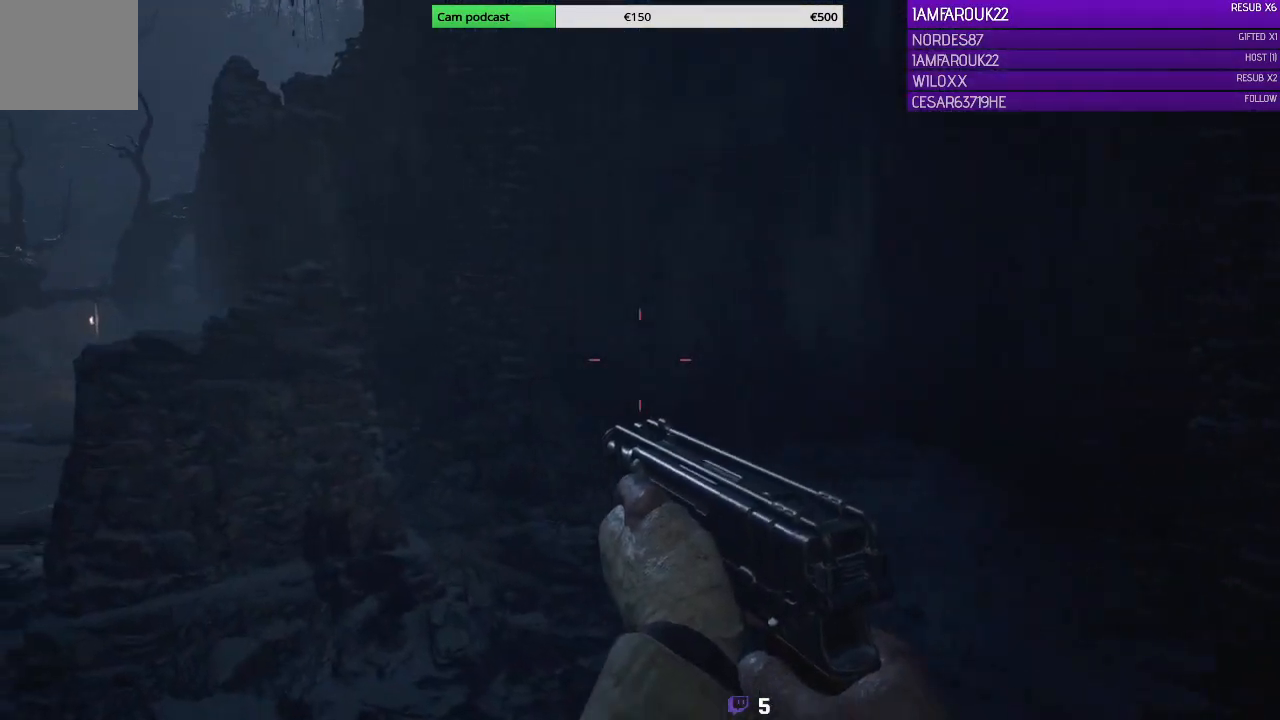
{"buttons": [], "left_stick": "up-right", "right_stick": "center", "events": [[100, "right_stick", "left"], [333, "right_stick", "center"], [433, "left_stick", "up-right"]]}
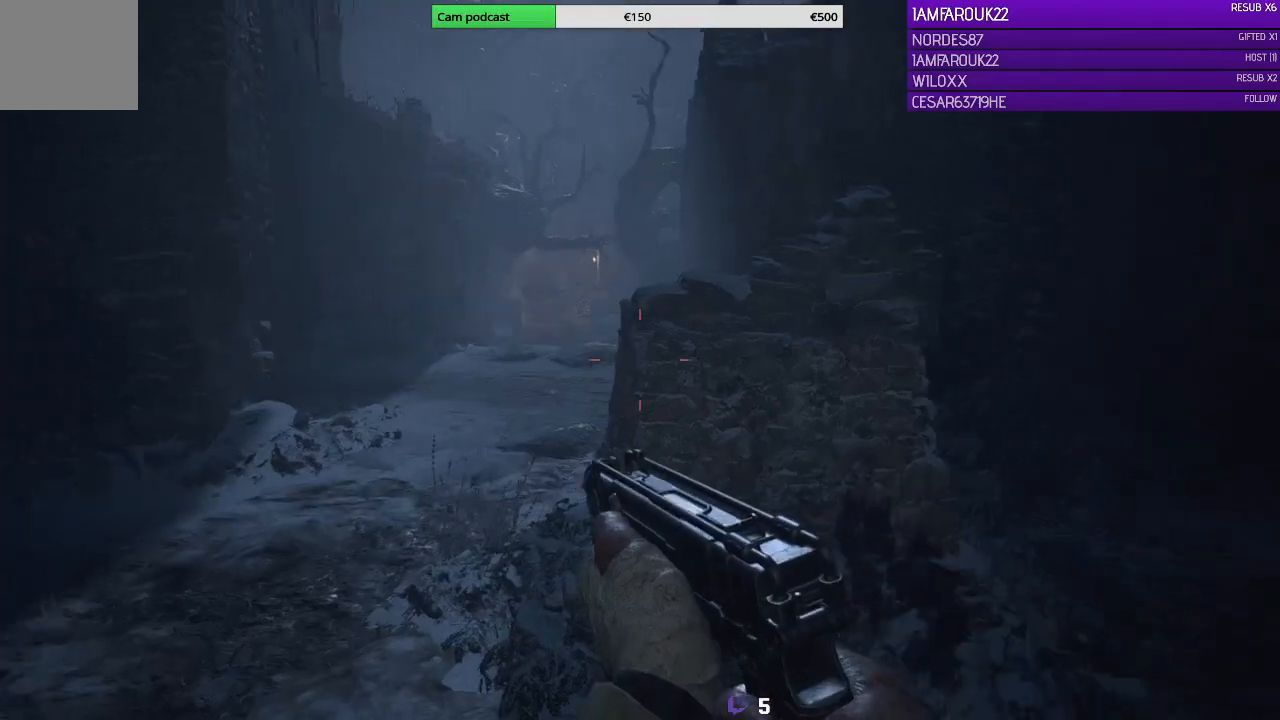
{"buttons": [], "left_stick": "up", "right_stick": "left", "events": [[33, "L3", "down"], [67, "left_stick", "up"], [300, "L3", "up"], [367, "right_stick", "left"]]}
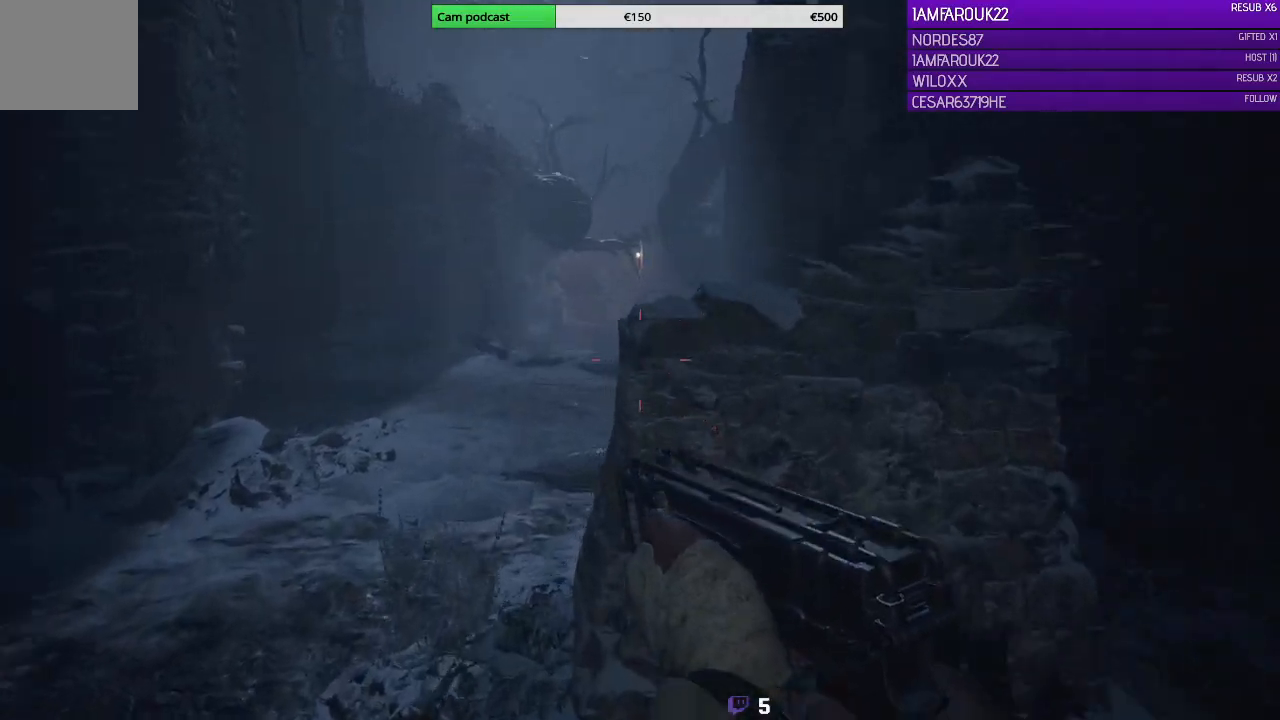
{"buttons": [], "left_stick": "up", "right_stick": "center", "events": [[67, "right_stick", "center"]]}
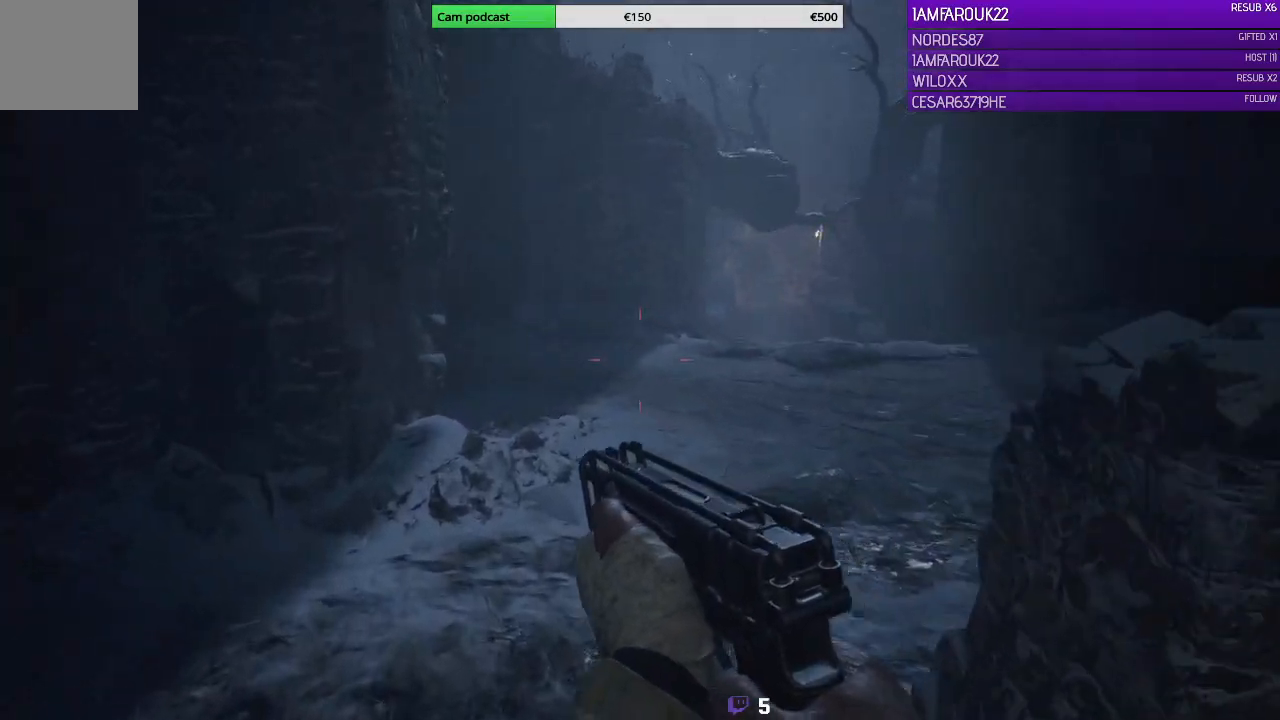
{"buttons": [], "left_stick": "up", "right_stick": "center", "events": []}
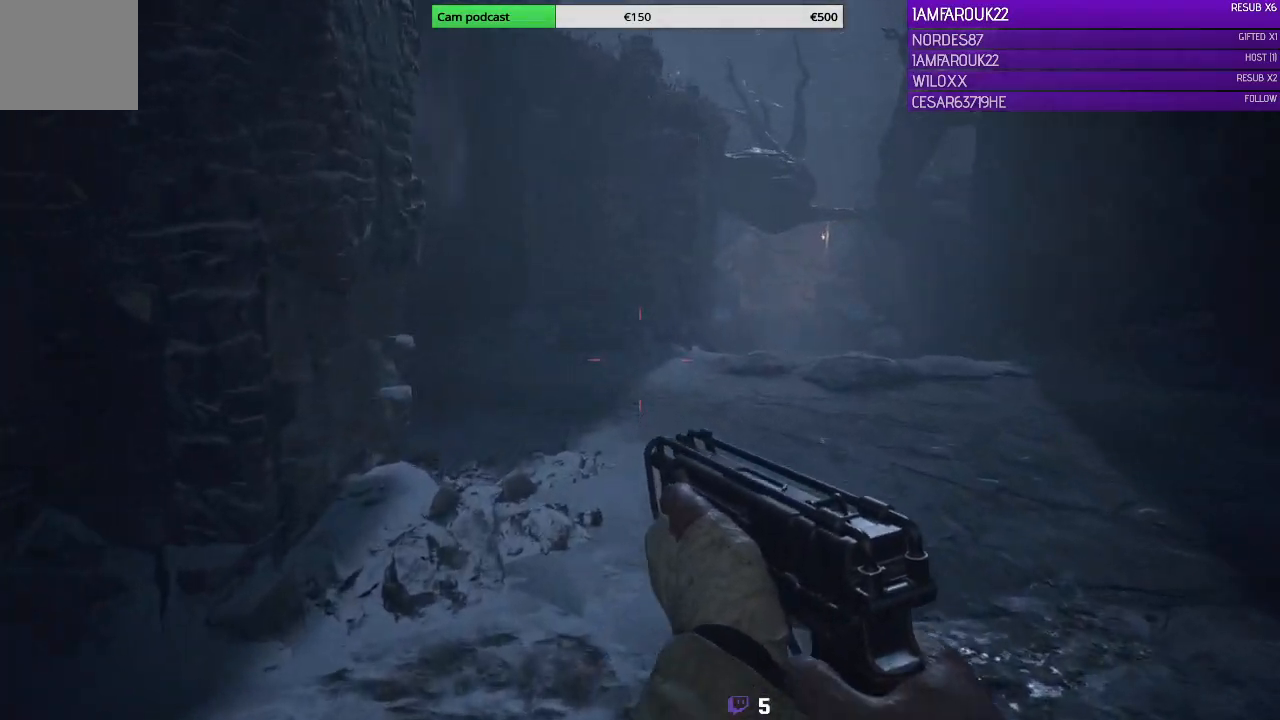
{"buttons": [], "left_stick": "up", "right_stick": "right", "events": [[133, "right_stick", "up-right"], [267, "right_stick", "right"]]}
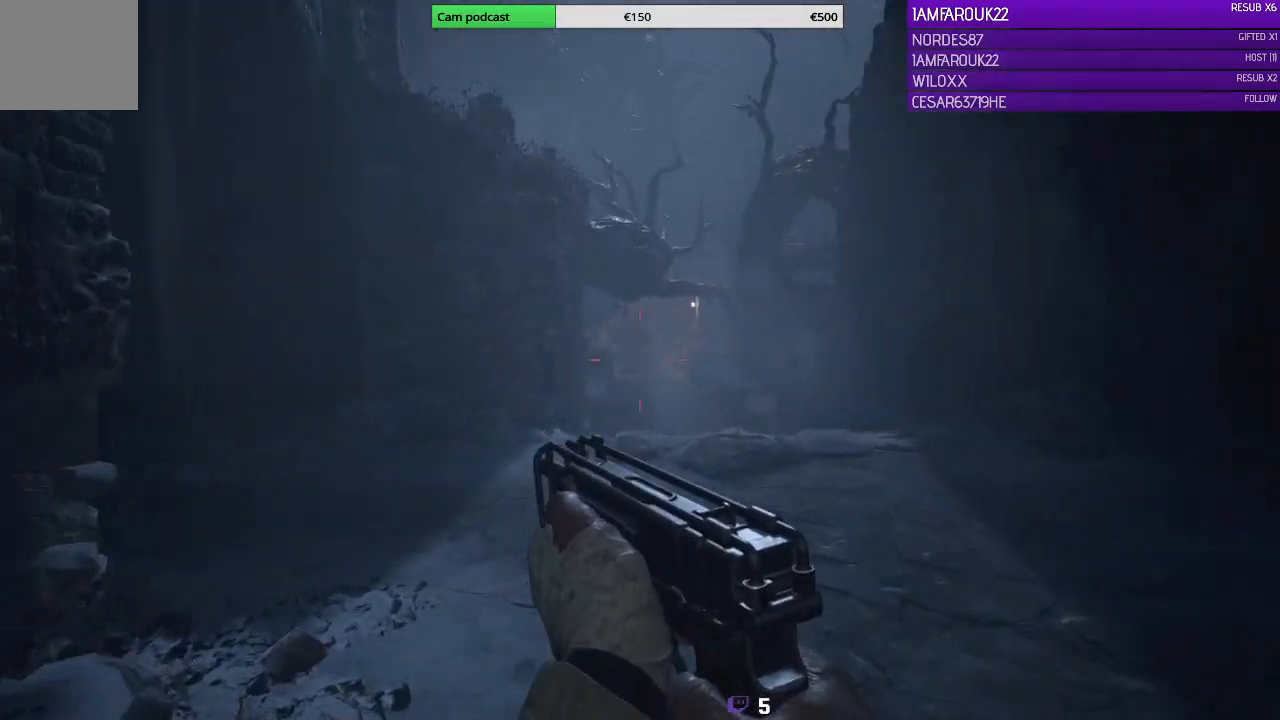
{"buttons": [], "left_stick": "up-right", "right_stick": "left", "events": [[167, "right_stick", "center"], [367, "left_stick", "up-right"], [400, "right_stick", "left"]]}
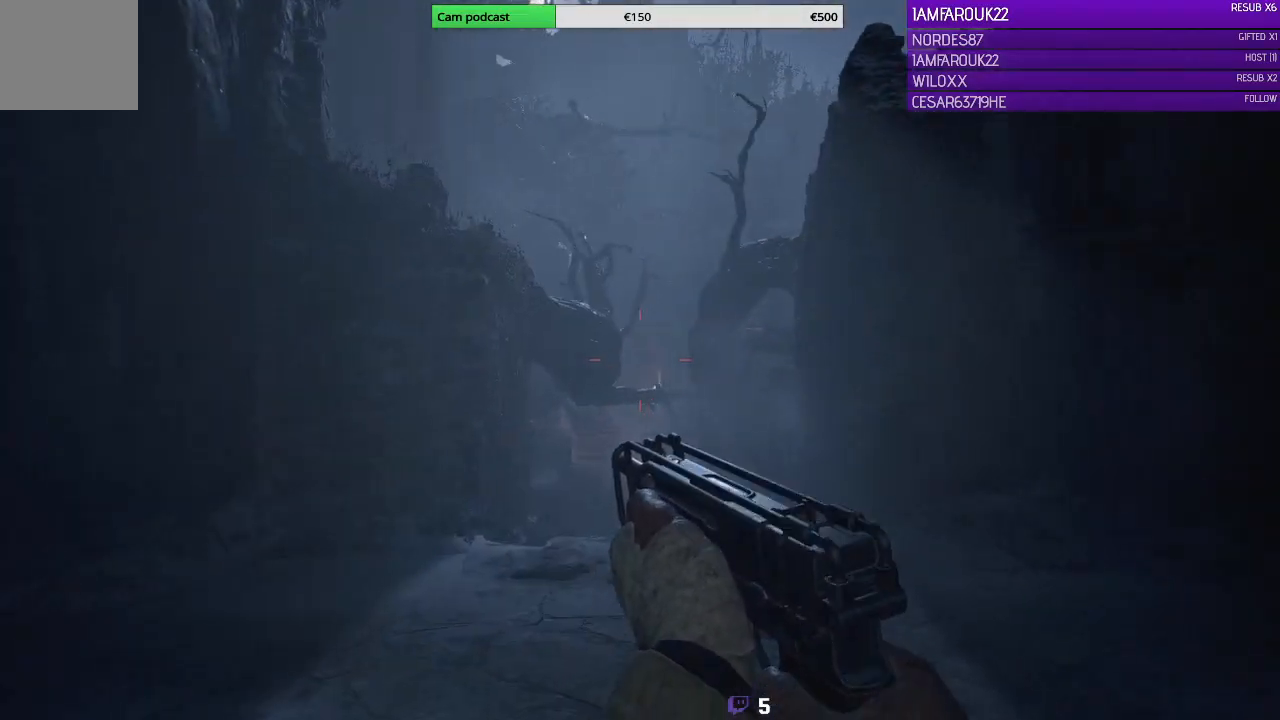
{"buttons": [], "left_stick": "up-right", "right_stick": "center", "events": [[233, "right_stick", "center"]]}
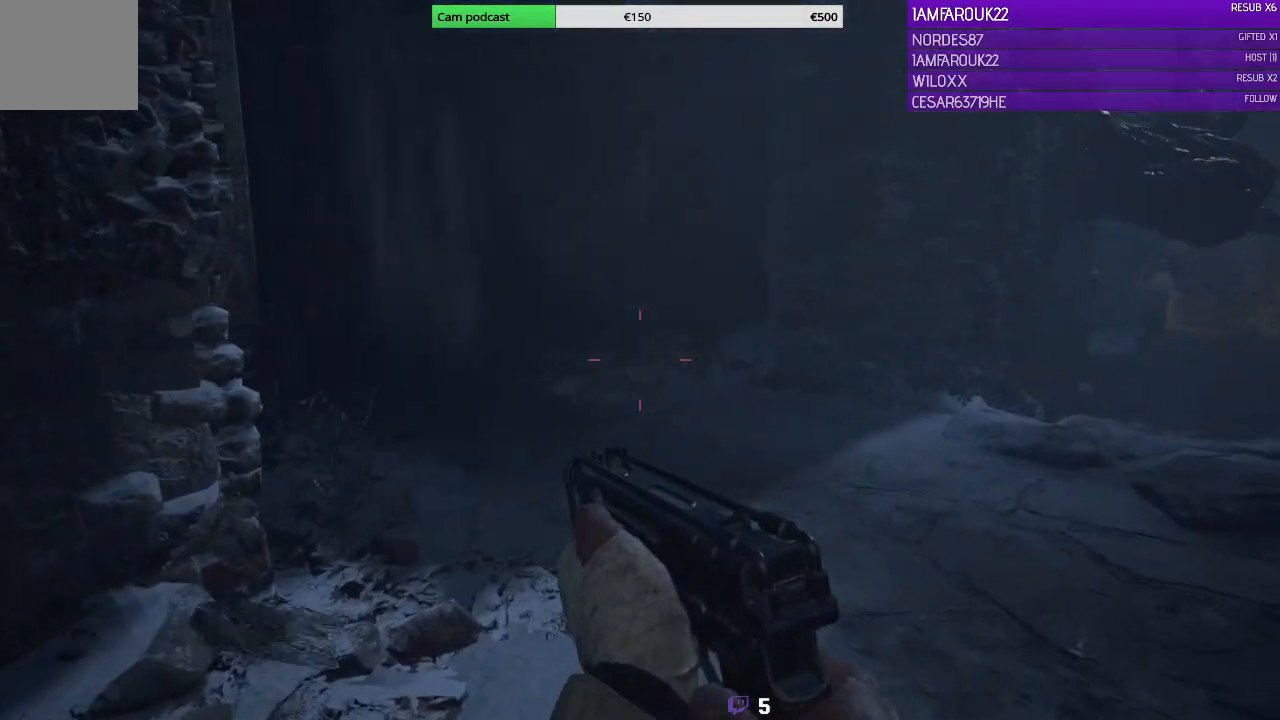
{"buttons": [], "left_stick": "up-right", "right_stick": "right", "events": [[400, "right_stick", "right"]]}
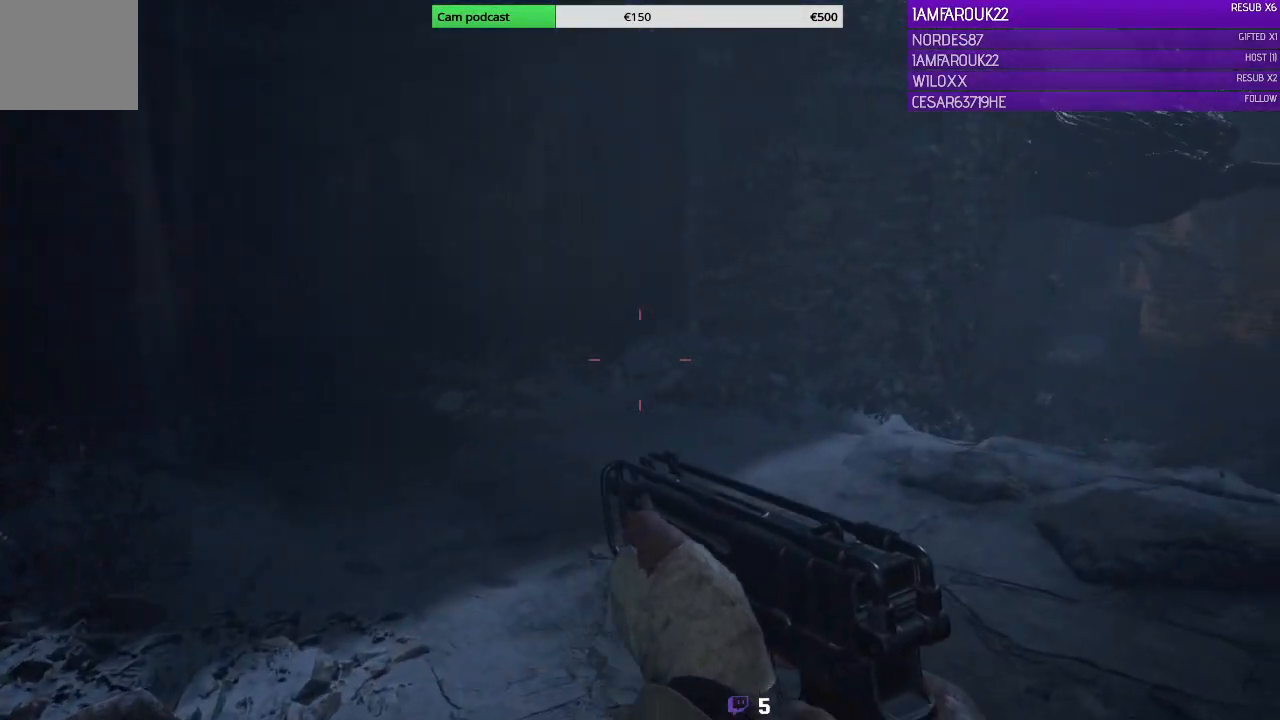
{"buttons": [], "left_stick": "up-right", "right_stick": "center", "events": [[67, "right_stick", "left"], [400, "right_stick", "center"]]}
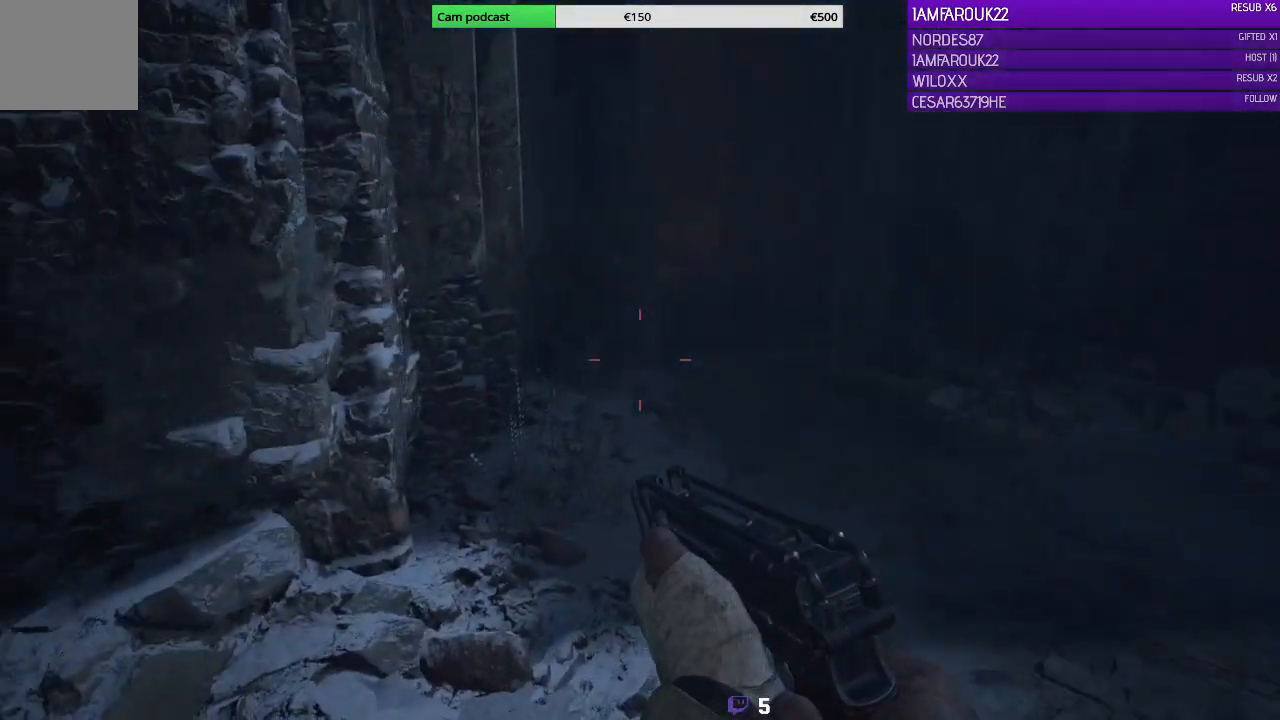
{"buttons": [], "left_stick": "up-right", "right_stick": "center", "events": []}
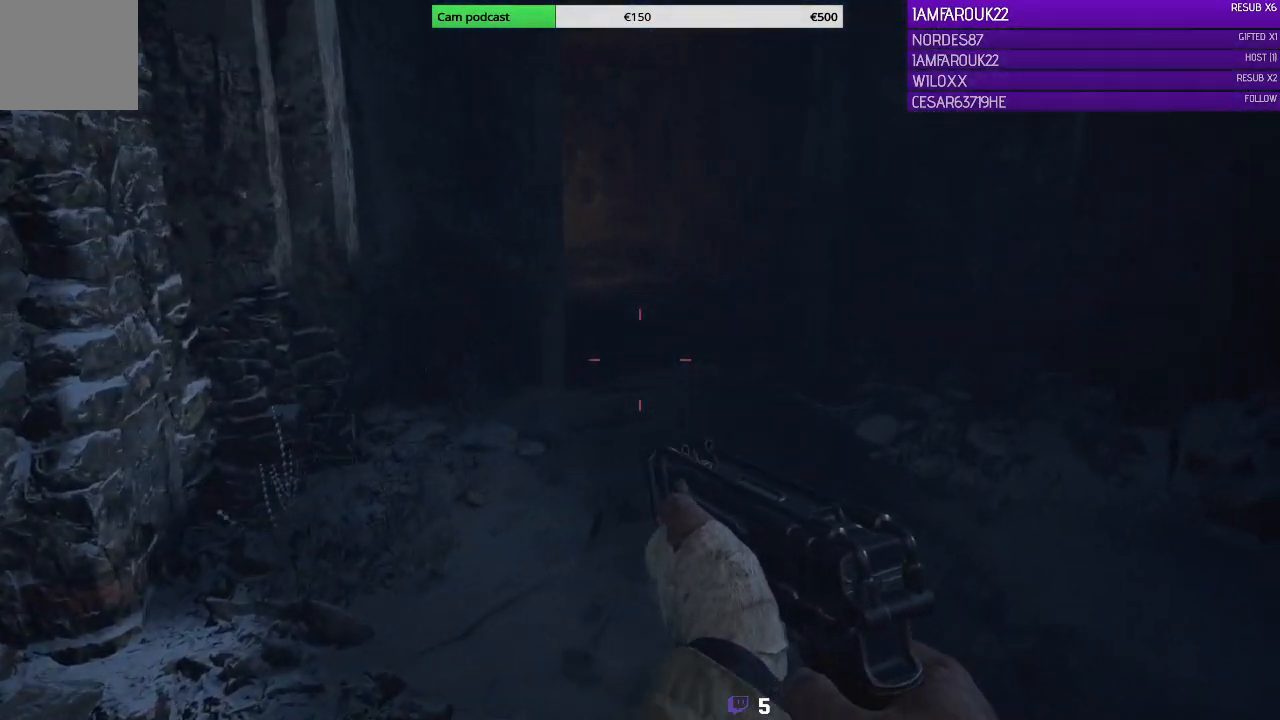
{"buttons": [], "left_stick": "up", "right_stick": "center", "events": [[100, "L3", "down"], [433, "left_stick", "up"], [500, "L3", "up"]]}
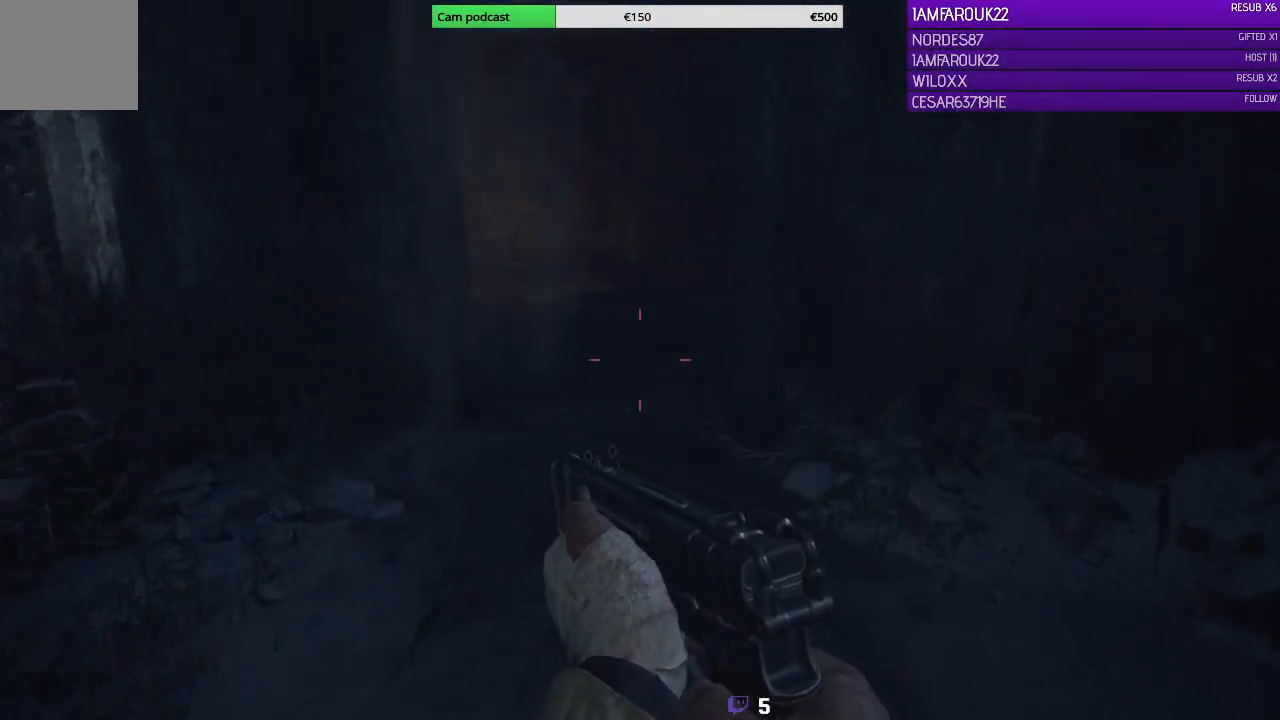
{"buttons": [], "left_stick": "up", "right_stick": "left", "events": [[33, "right_stick", "left"]]}
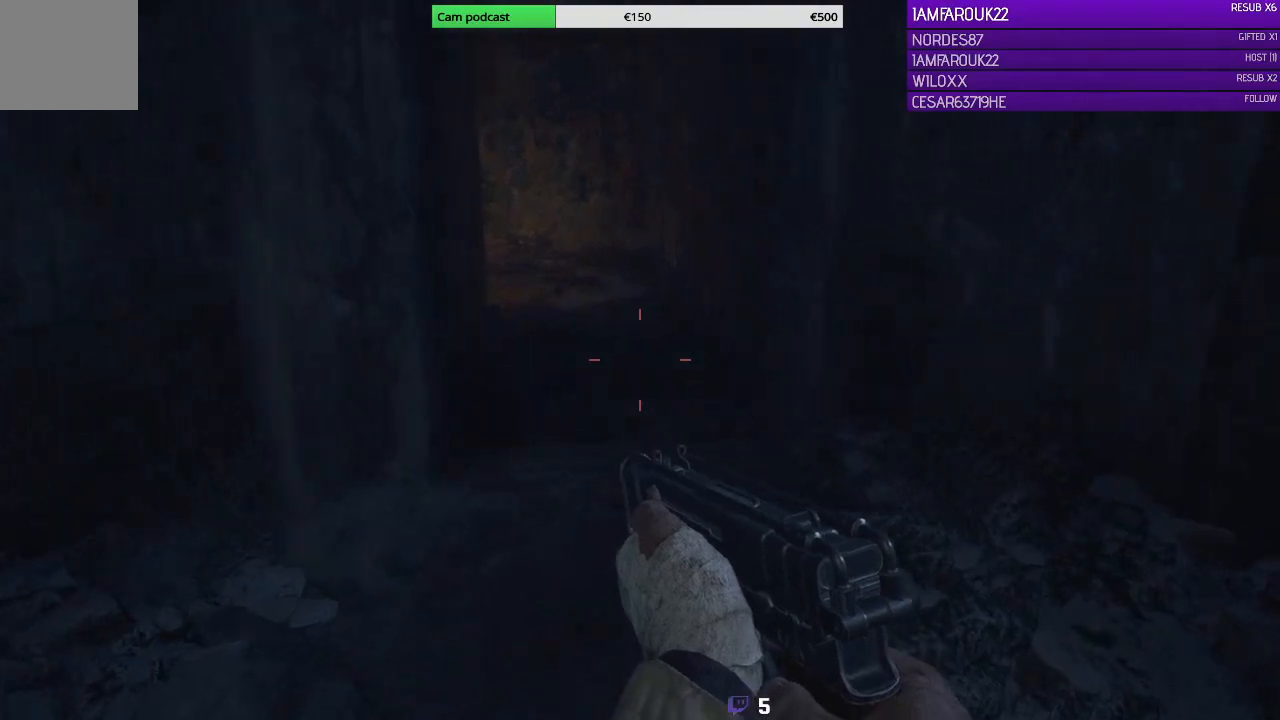
{"buttons": [], "left_stick": "up", "right_stick": "left", "events": []}
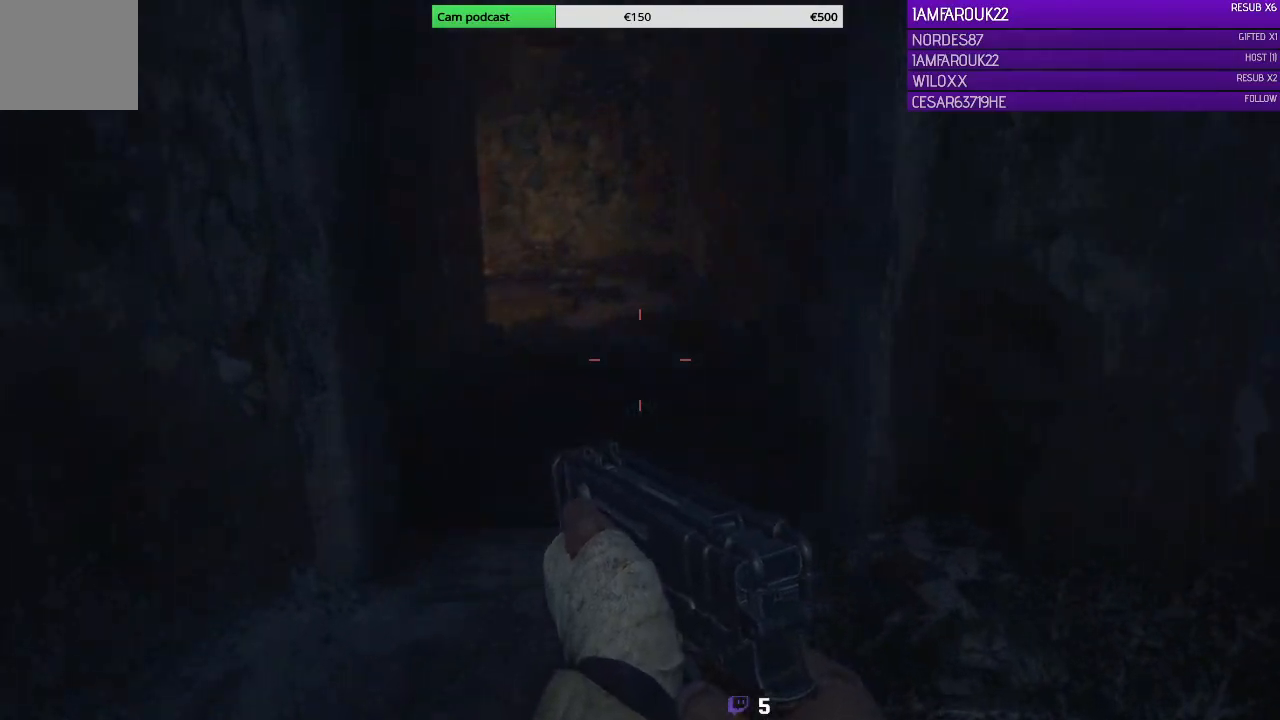
{"buttons": [], "left_stick": "up", "right_stick": "left", "events": [[67, "L3", "down"], [400, "L3", "up"]]}
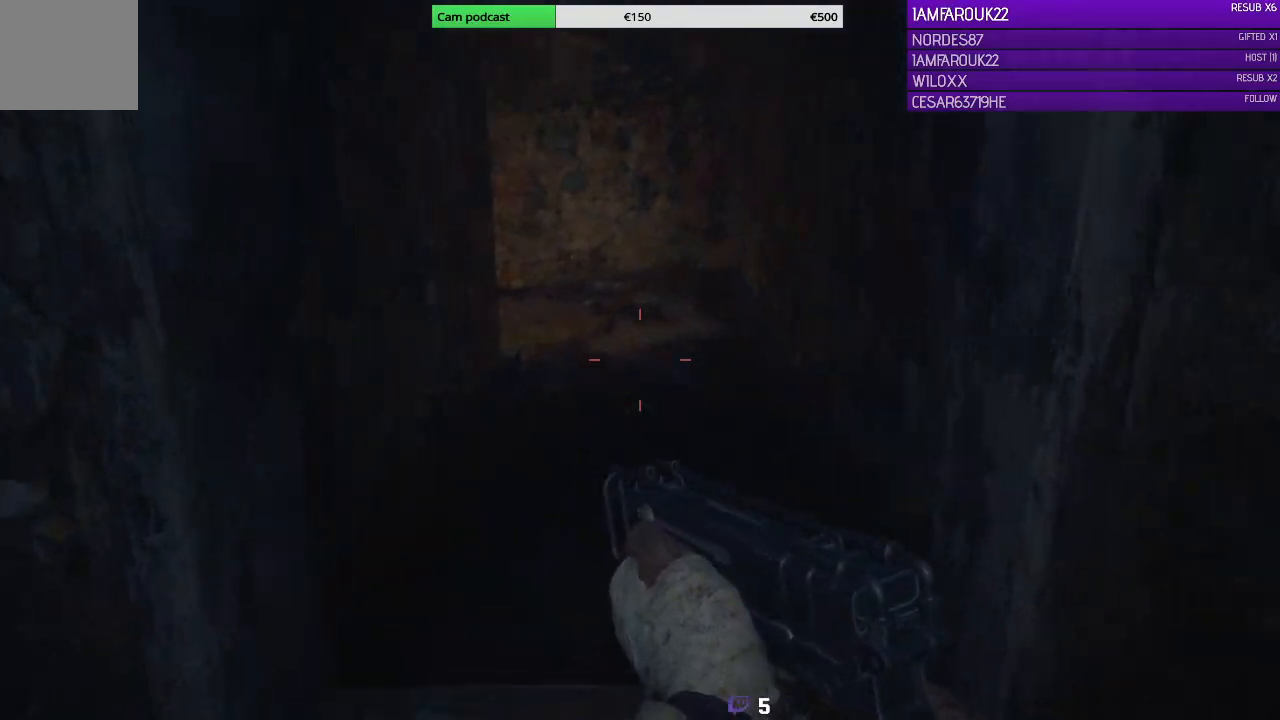
{"buttons": [], "left_stick": "up", "right_stick": "left", "events": []}
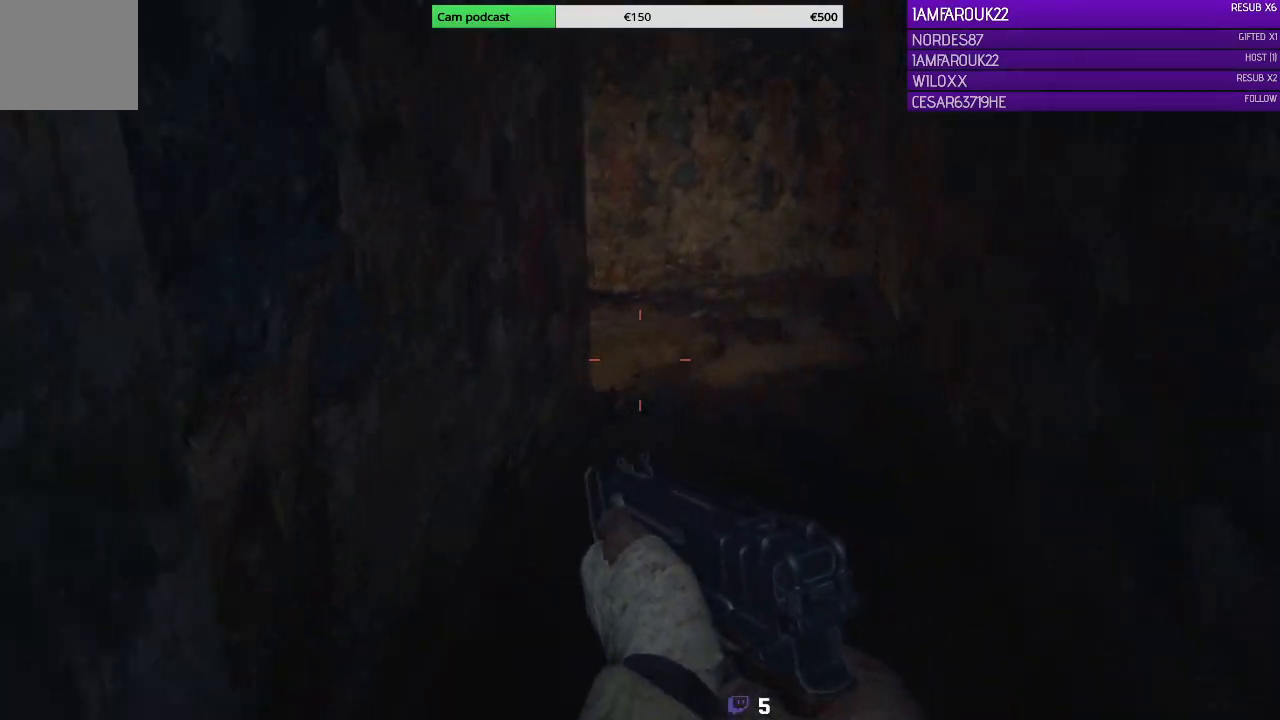
{"buttons": [], "left_stick": "up", "right_stick": "left", "events": []}
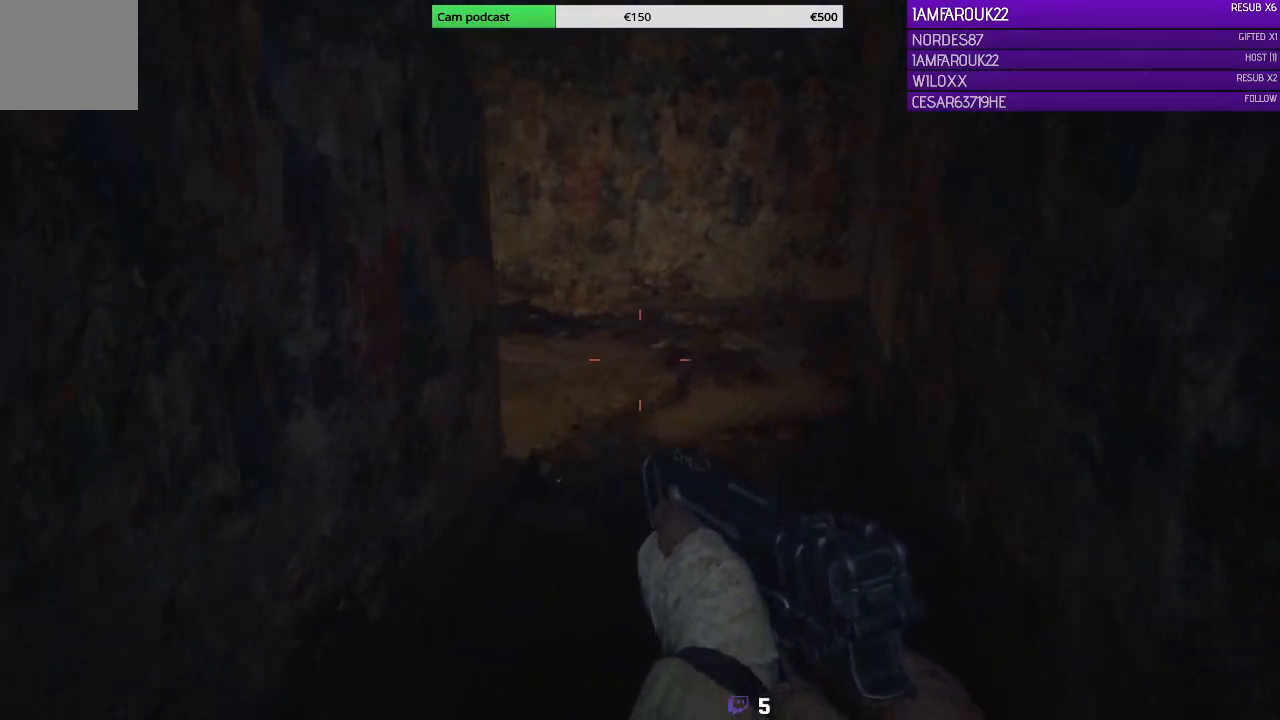
{"buttons": [], "left_stick": "up-right", "right_stick": "left", "events": [[267, "left_stick", "up-right"]]}